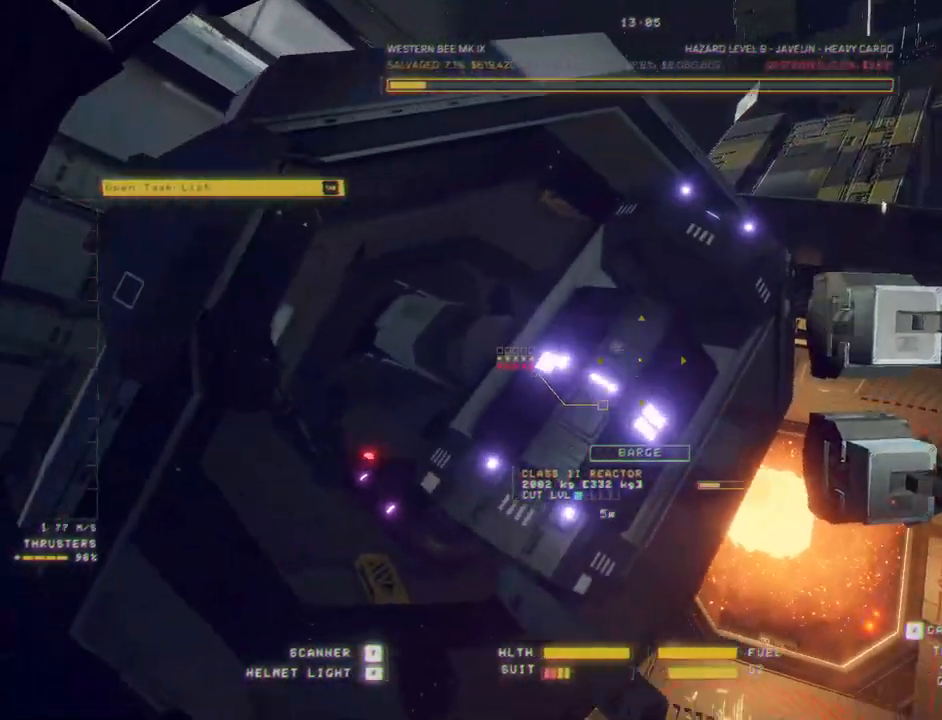
Gameplay with keyboard and mouse; each line is a JSON object with the keys and mouse buttons held at the frame after it. "events" lists presses ("down") and releases ("up") of "a", "c", "ctrl", "d", "e", "f", "q", "r", "s", "shift", "space", "tab", "v", "w", "x", "z", "mouse_left", "mouse_wheel", "mouse_right", "mouse_mb4" and "mouse_mb5" between this image and that frame as [ms after this image, input, new state], when the widget could be followed in between. "mouse_left", "mouse_wheel", "mouse_right", "mouse_mb4", "mouse_mb5" = the "left", "wheel", "right", "mb4", "mb5" buttons of the "mouse" list. No other keys are recorded. "wheel" means that the mouse wheel is clicked or scrolled. Mouse movement is not recorded.
{"keys": ["d", "space", "w"], "mouse": ["right"], "events": []}
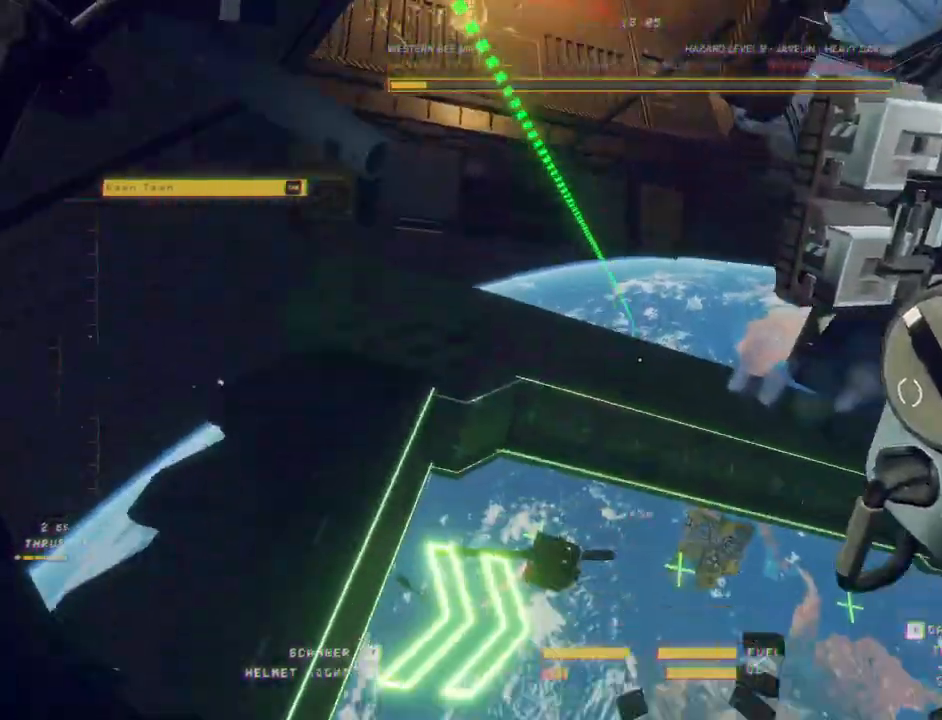
{"keys": ["ctrl"], "mouse": ["right"], "events": [[17, "w", "up"], [33, "d", "up"], [50, "space", "up"], [167, "ctrl", "down"]]}
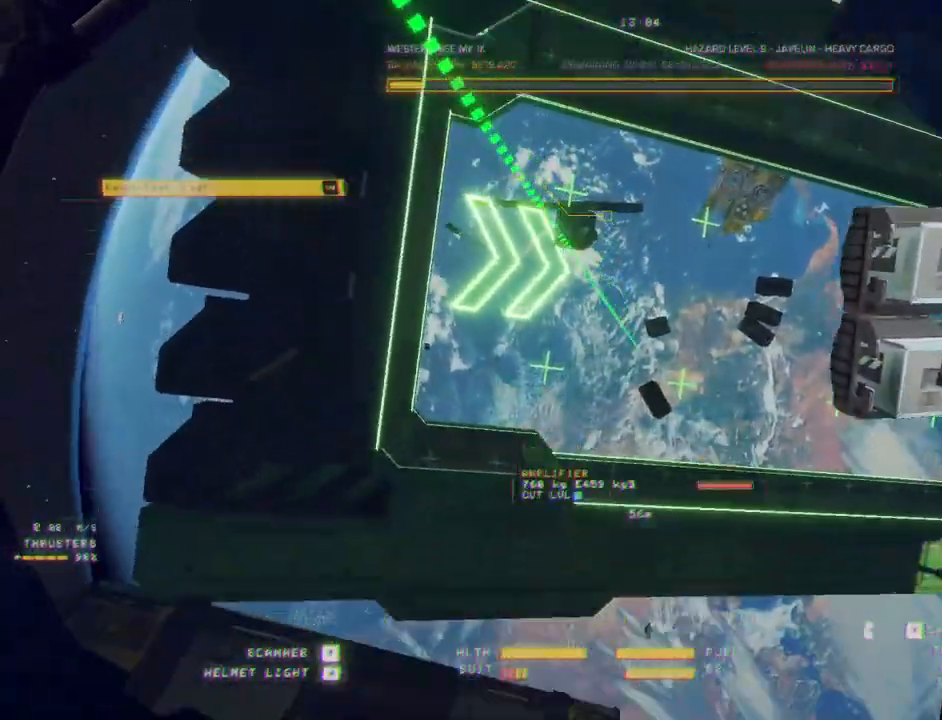
{"keys": ["space", "w"], "mouse": [], "events": [[250, "mouse_right", "up"], [283, "ctrl", "up"], [333, "w", "down"], [433, "space", "down"]]}
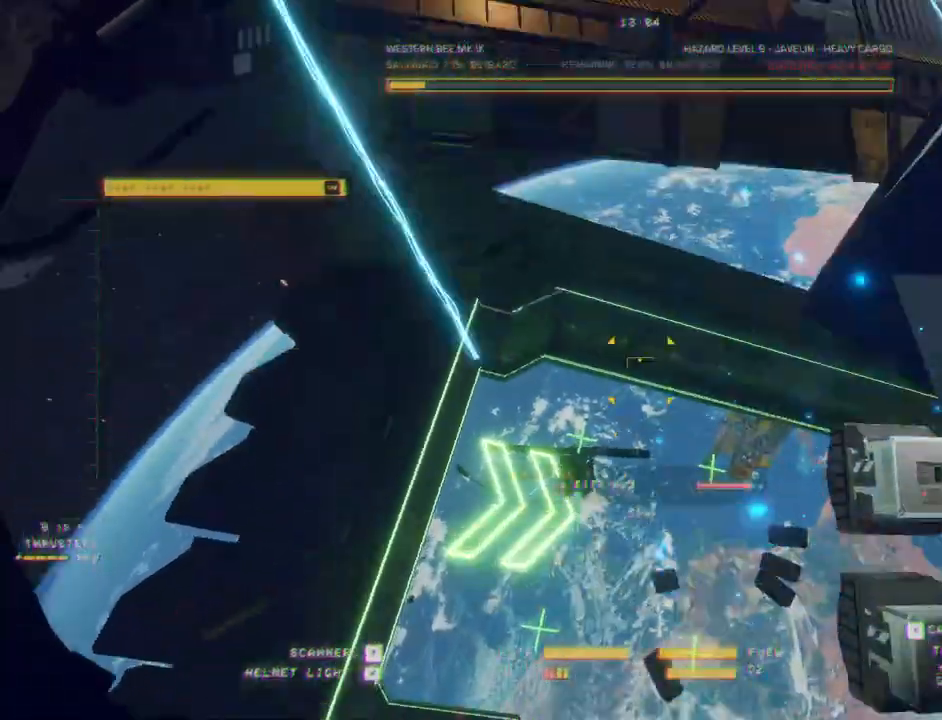
{"keys": [], "mouse": ["left", "right"], "events": [[217, "space", "up"], [233, "mouse_left", "down"], [233, "mouse_right", "down"], [250, "w", "up"]]}
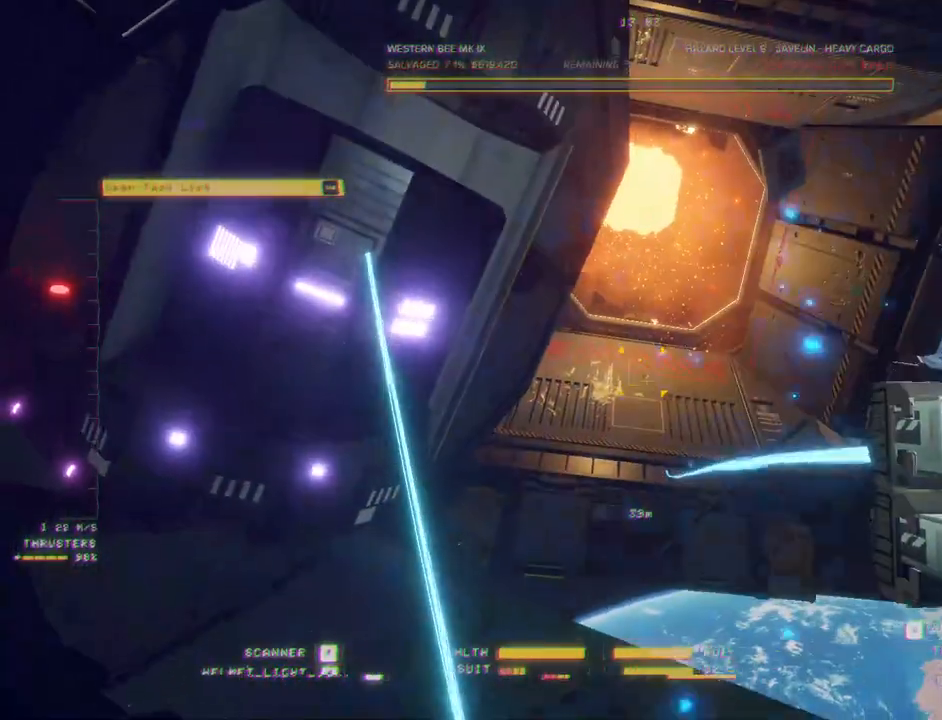
{"keys": ["d", "space"], "mouse": [], "events": [[83, "space", "down"], [117, "w", "down"], [150, "a", "down"], [217, "mouse_left", "up"], [217, "mouse_right", "up"], [333, "w", "up"], [450, "a", "up"], [450, "d", "down"]]}
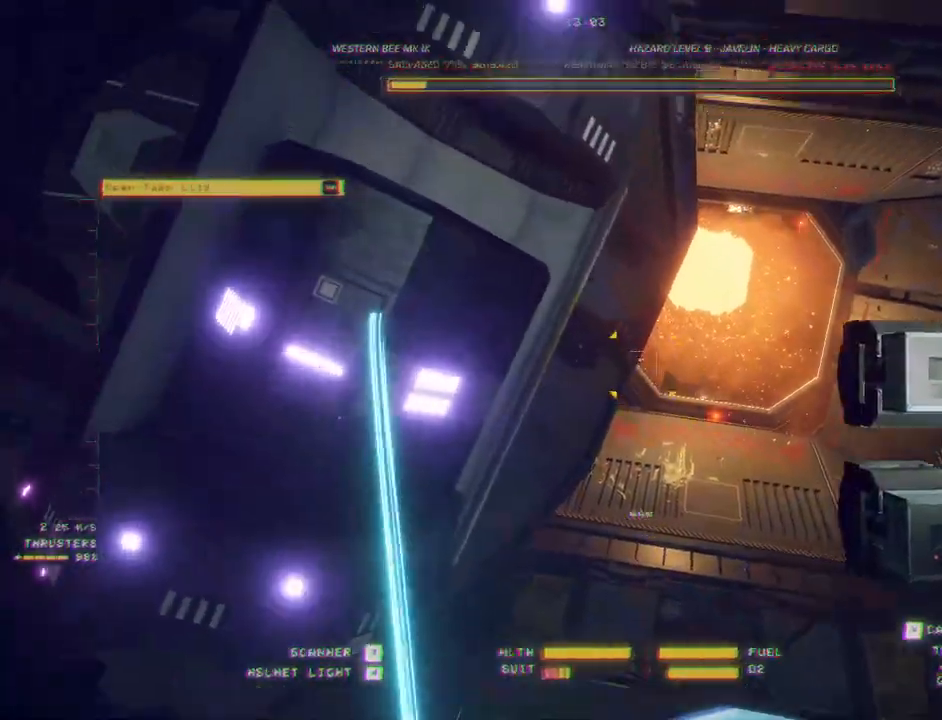
{"keys": ["a", "space"], "mouse": [], "events": [[233, "s", "down"], [400, "a", "down"], [483, "d", "up"], [483, "s", "up"]]}
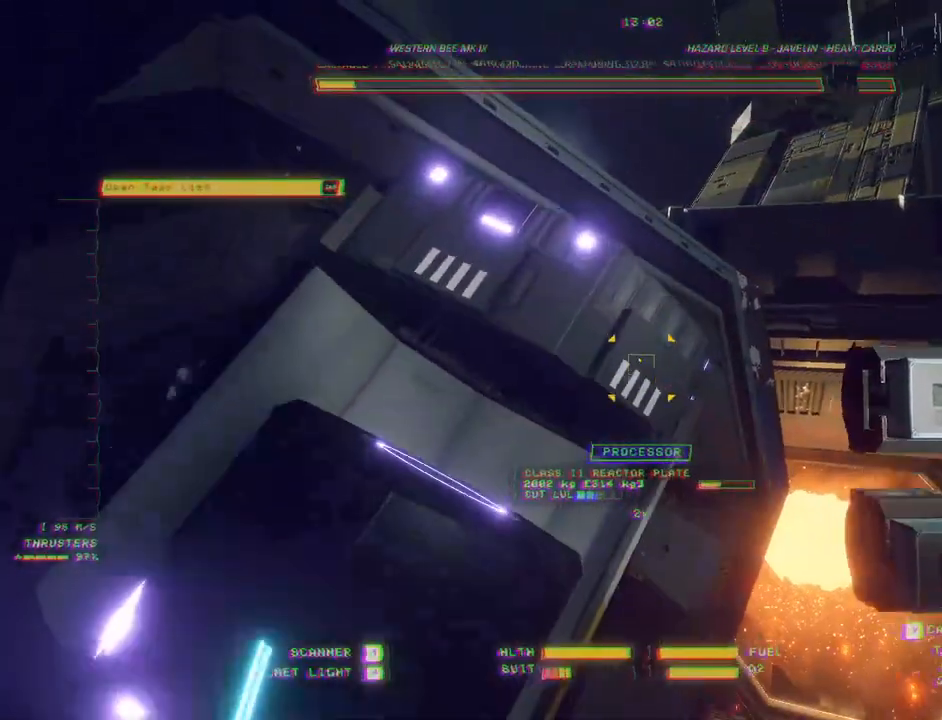
{"keys": ["a", "w"], "mouse": [], "events": [[83, "w", "down"], [200, "space", "up"]]}
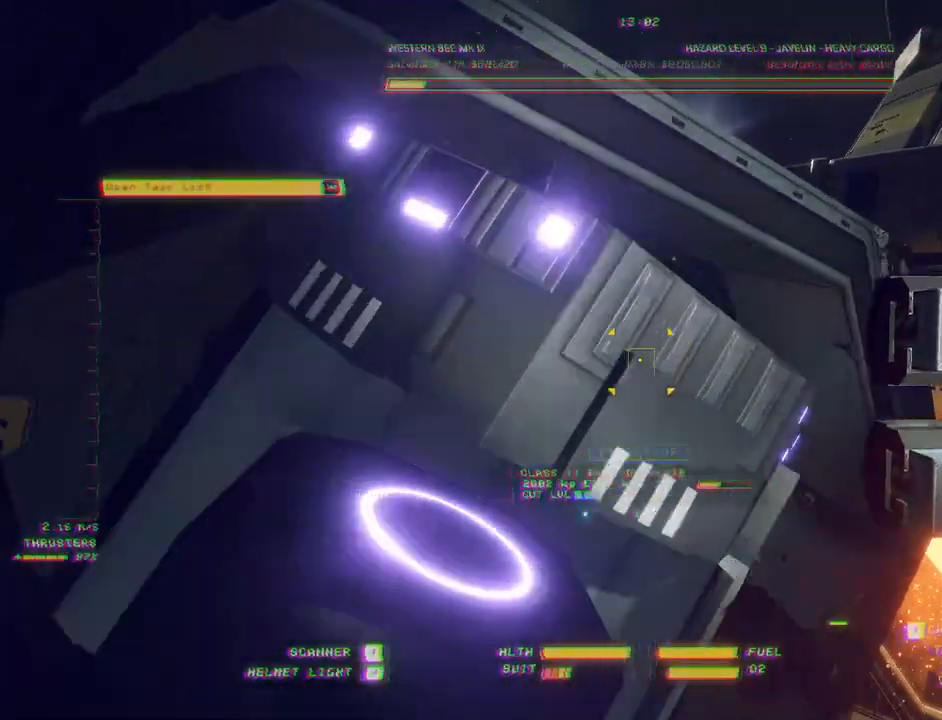
{"keys": ["w"], "mouse": [], "events": [[33, "e", "down"], [33, "x", "down"], [67, "a", "up"], [117, "a", "down"], [183, "e", "up"], [183, "x", "up"], [417, "a", "up"]]}
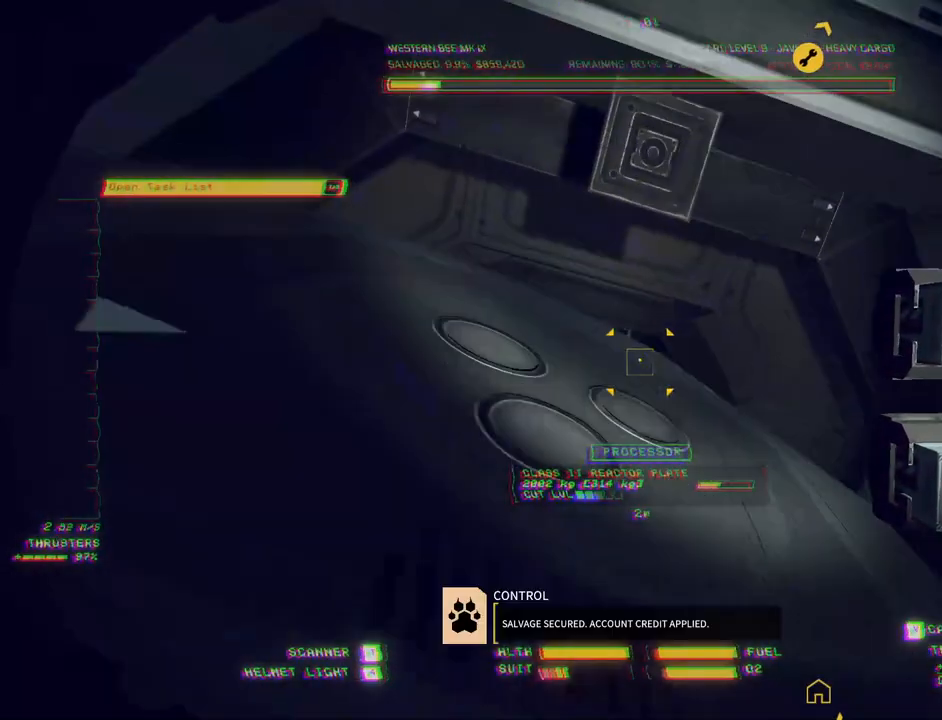
{"keys": ["ctrl", "w", "z"], "mouse": [], "events": [[417, "ctrl", "down"], [433, "z", "down"]]}
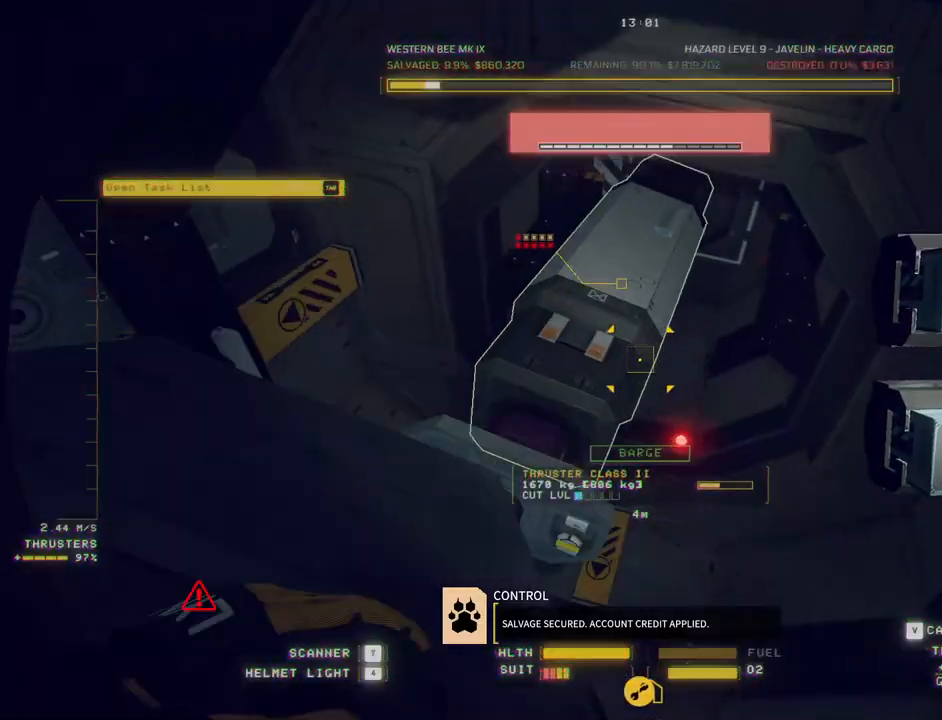
{"keys": ["c", "w"], "mouse": [], "events": [[33, "ctrl", "up"], [83, "z", "up"], [167, "ctrl", "down"], [200, "w", "up"], [233, "w", "down"], [300, "ctrl", "up"], [317, "c", "down"], [400, "c", "up"], [450, "c", "down"]]}
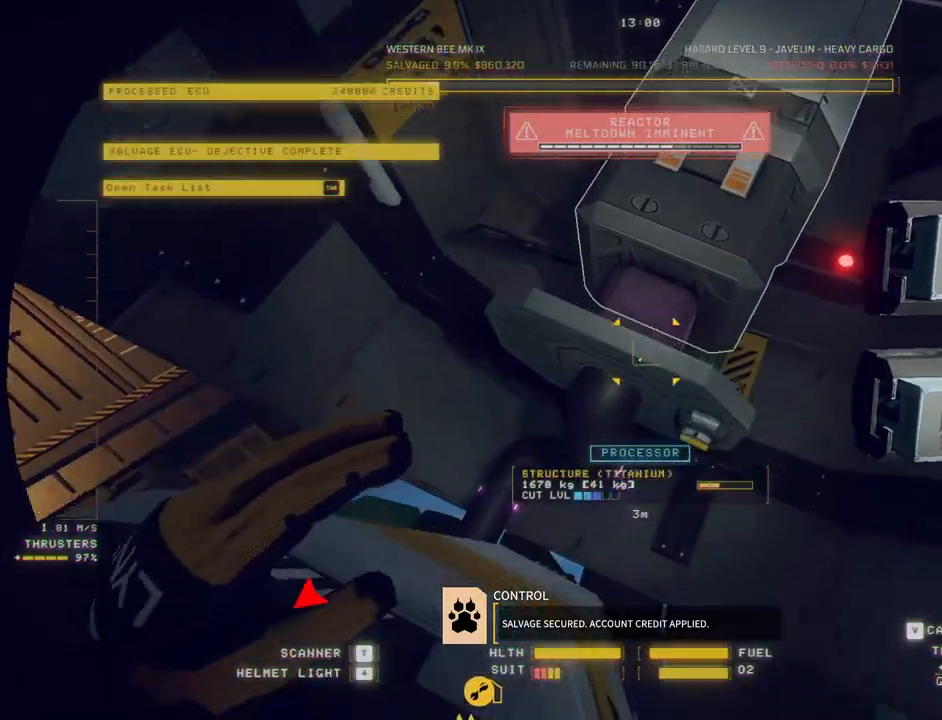
{"keys": ["c", "w"], "mouse": [], "events": []}
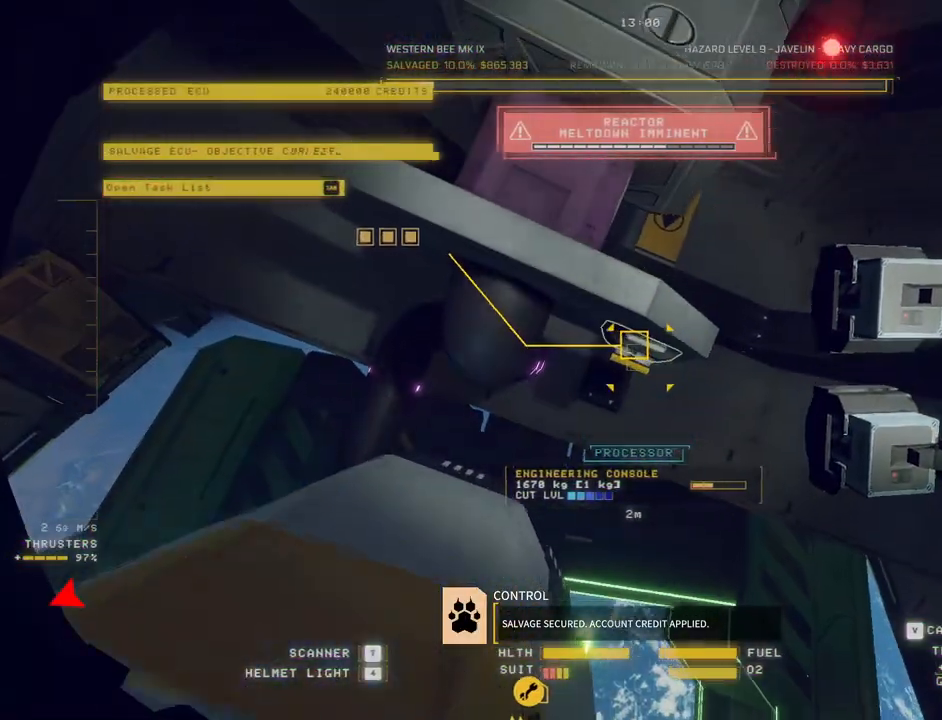
{"keys": ["ctrl"], "mouse": [], "events": [[317, "w", "up"], [350, "c", "up"], [417, "ctrl", "down"]]}
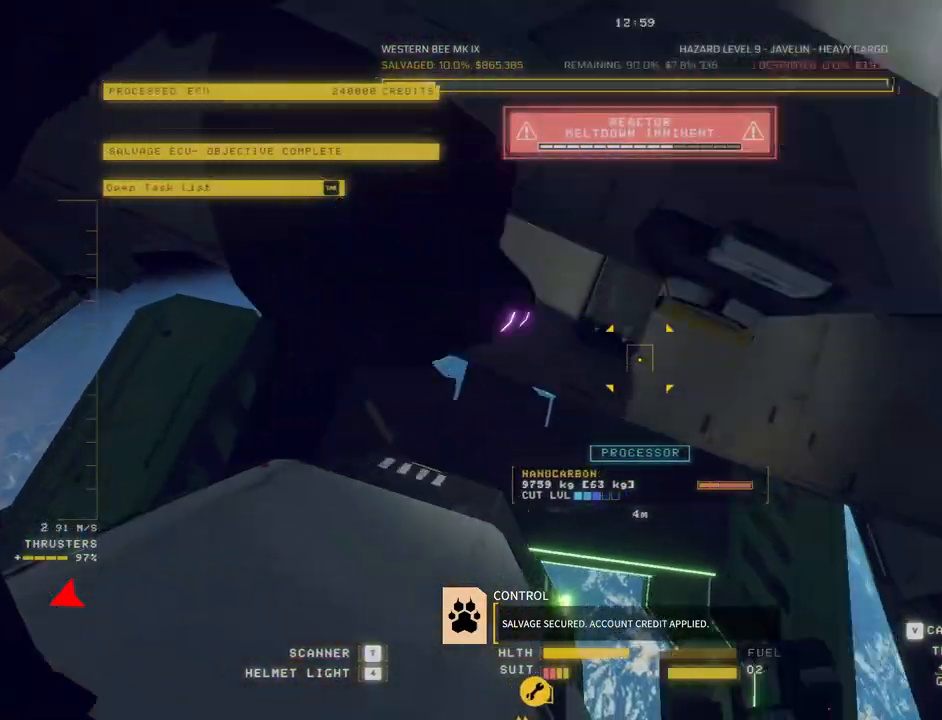
{"keys": ["ctrl"], "mouse": [], "events": []}
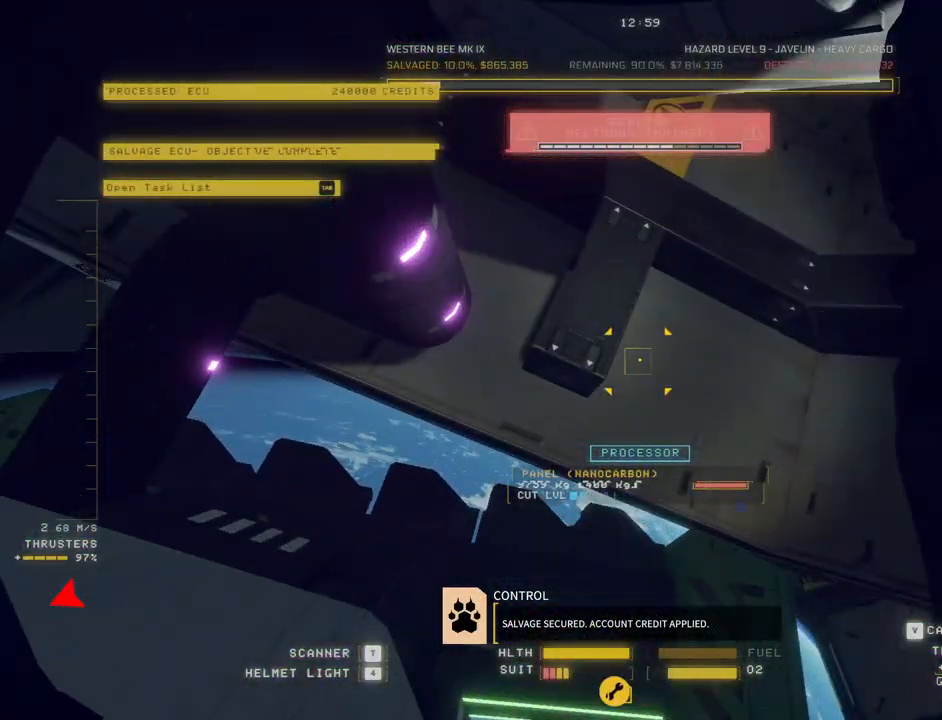
{"keys": ["a", "space"], "mouse": [], "events": [[383, "a", "down"], [417, "space", "down"], [433, "ctrl", "up"]]}
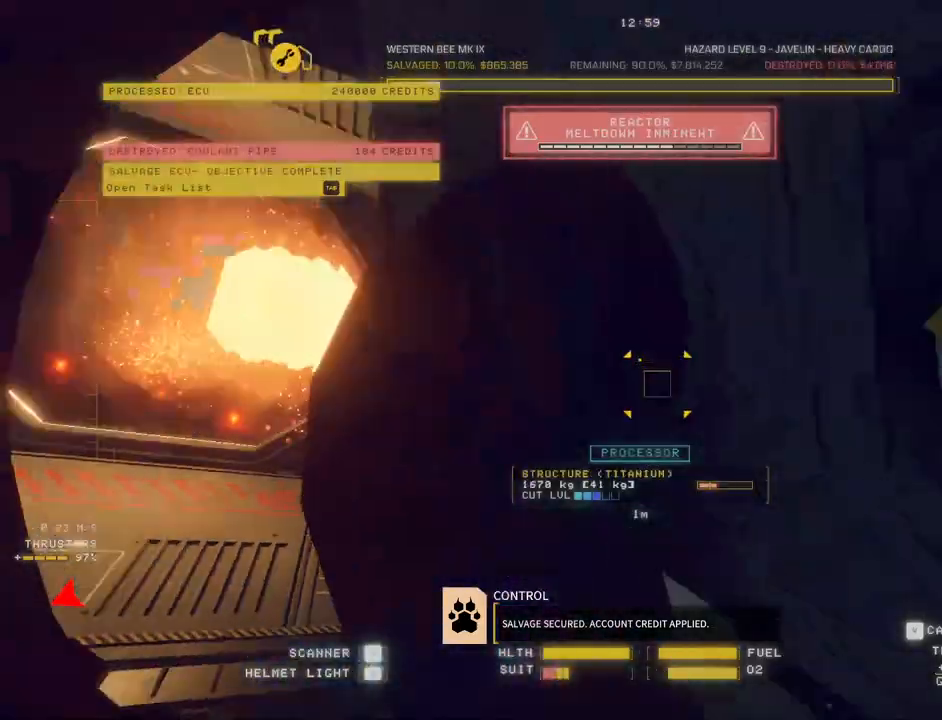
{"keys": ["a", "e", "space", "w"], "mouse": [], "events": [[317, "w", "down"], [333, "e", "down"]]}
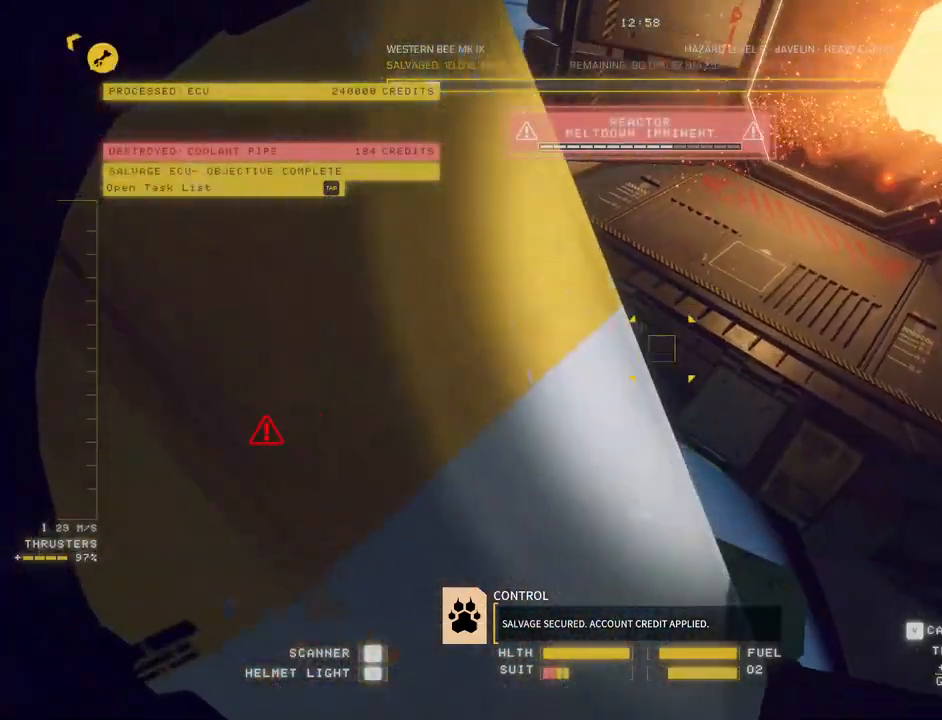
{"keys": ["a", "s", "space"], "mouse": [], "events": [[50, "w", "up"], [67, "e", "up"], [367, "s", "down"]]}
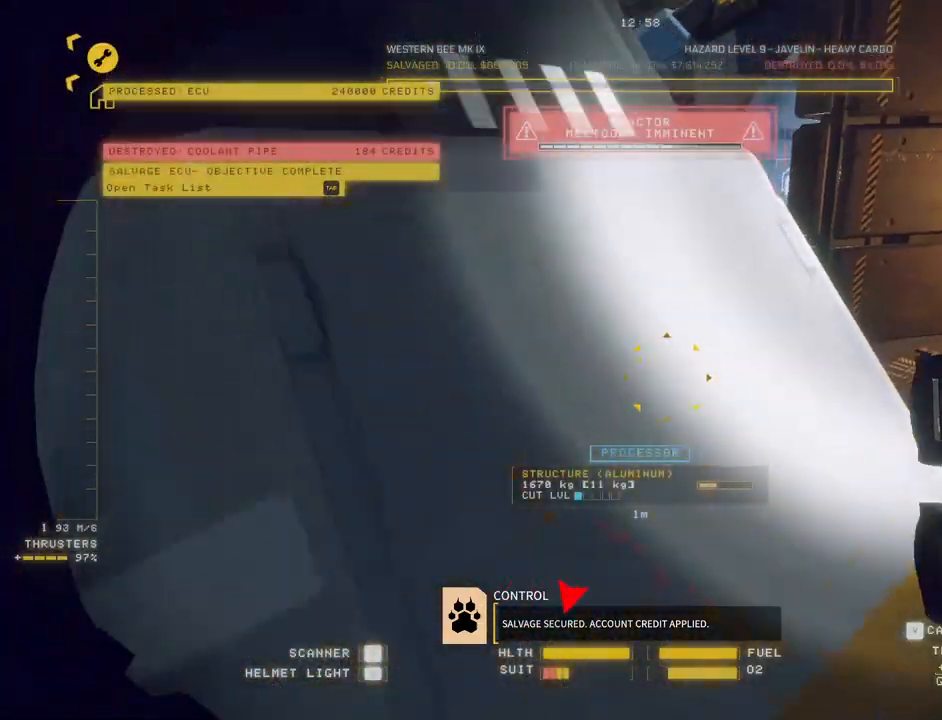
{"keys": ["ctrl"], "mouse": [], "events": [[367, "a", "up"], [433, "s", "up"], [450, "space", "up"], [483, "ctrl", "down"]]}
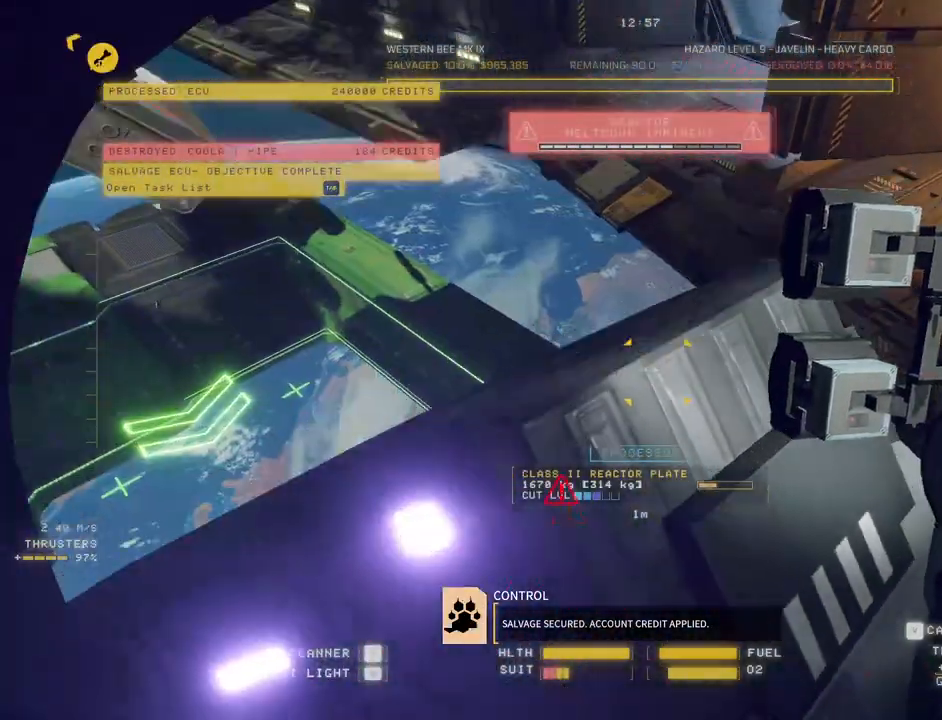
{"keys": ["ctrl"], "mouse": ["right"], "events": [[17, "mouse_right", "down"]]}
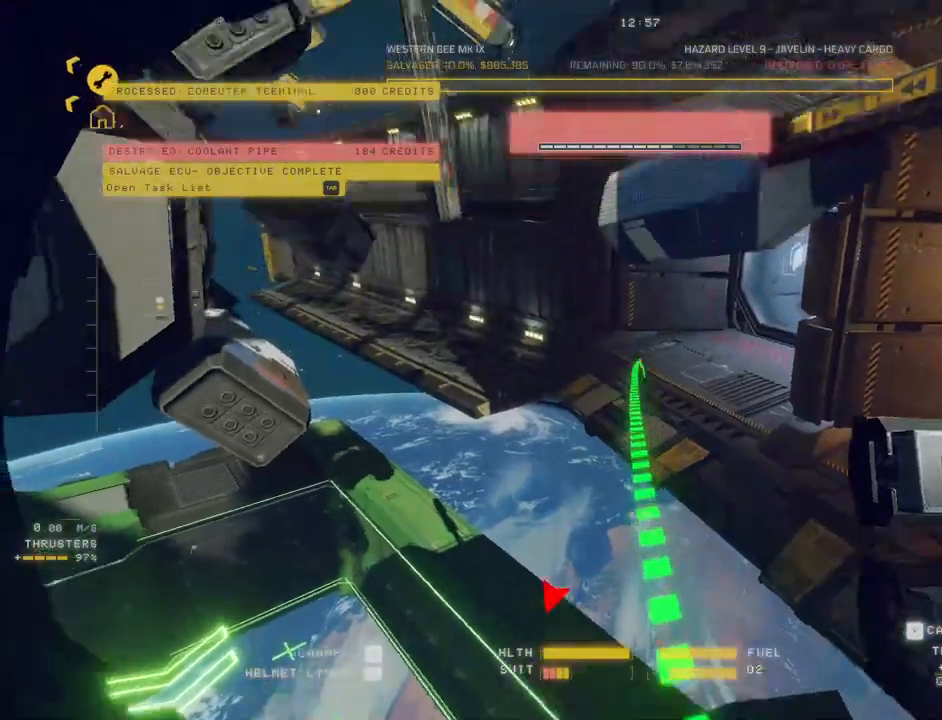
{"keys": ["a"], "mouse": ["right"], "events": [[200, "a", "down"], [250, "ctrl", "up"]]}
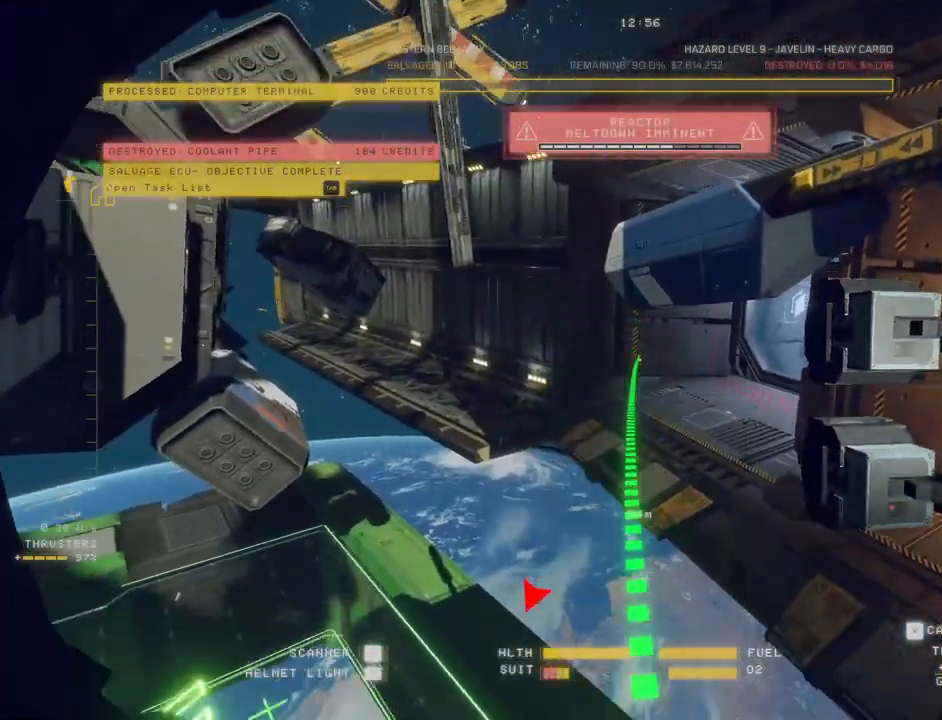
{"keys": ["a"], "mouse": [], "events": [[150, "mouse_right", "up"]]}
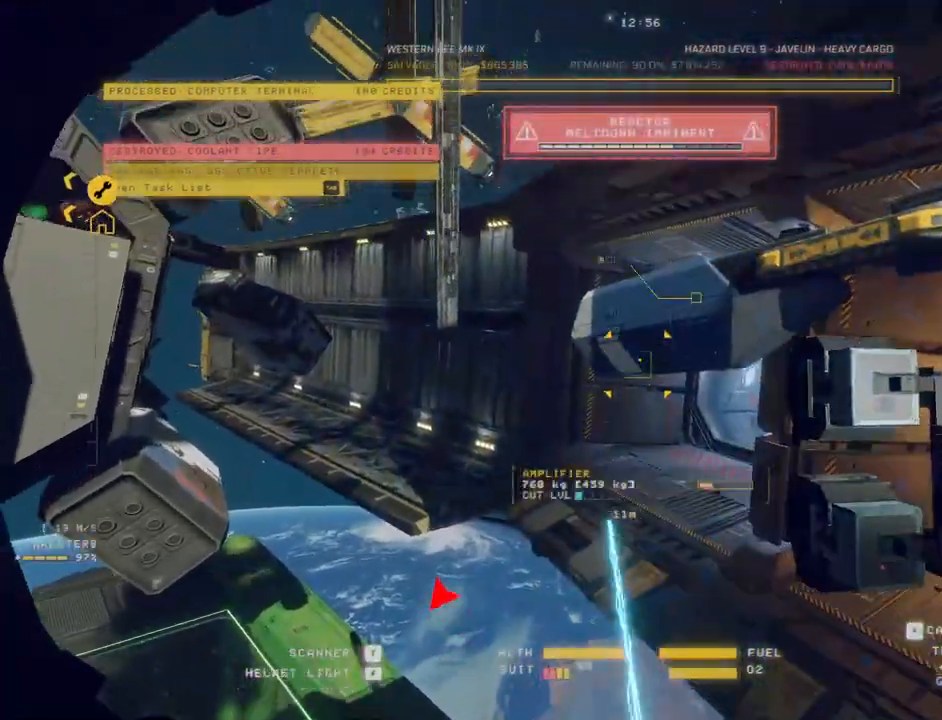
{"keys": ["ctrl"], "mouse": ["right"], "events": [[67, "mouse_right", "down"], [67, "w", "down"], [217, "a", "up"], [250, "w", "up"], [333, "ctrl", "down"]]}
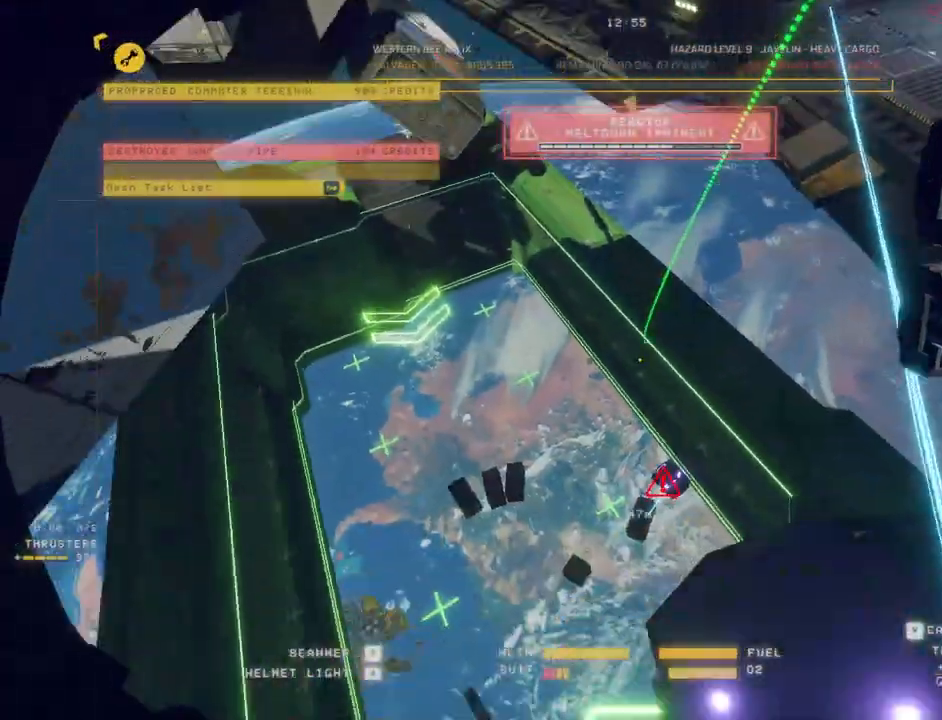
{"keys": ["a"], "mouse": ["right"], "events": [[200, "a", "down"], [200, "mouse_right", "up"], [217, "ctrl", "up"], [250, "mouse_right", "down"]]}
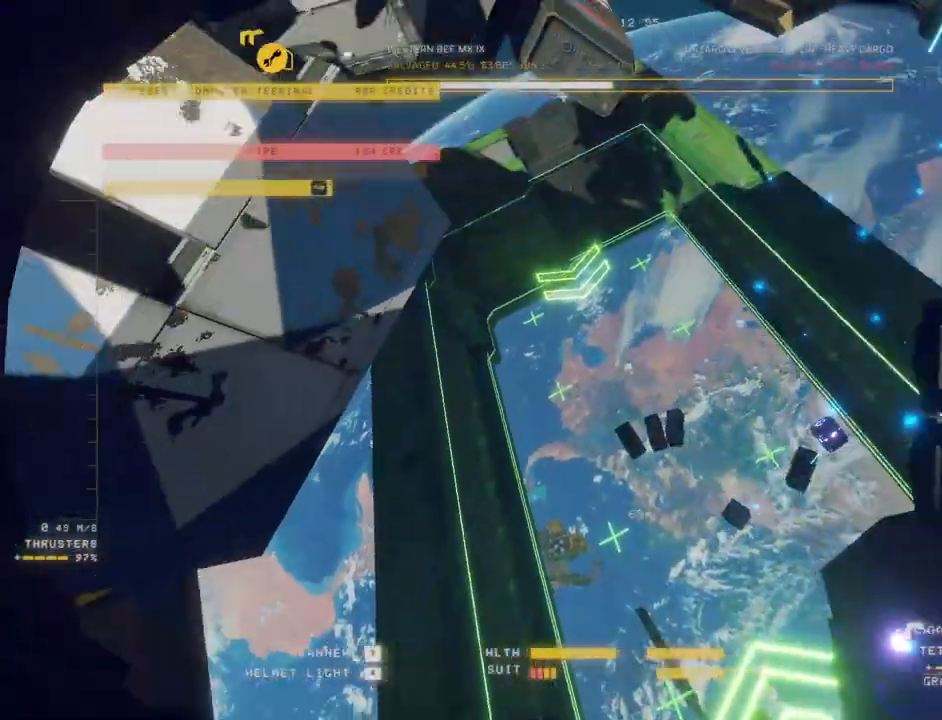
{"keys": ["a", "c", "w"], "mouse": [], "events": [[100, "mouse_left", "down"], [217, "mouse_left", "up"], [233, "mouse_right", "up"], [300, "c", "down"], [317, "w", "down"]]}
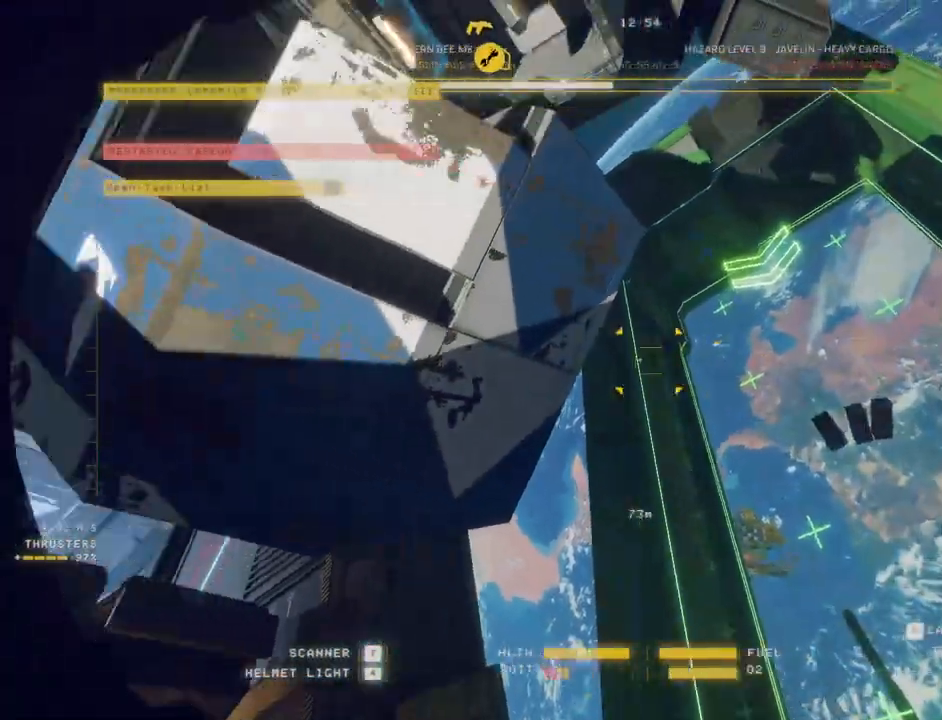
{"keys": ["w"], "mouse": [], "events": [[467, "c", "up"], [500, "a", "up"]]}
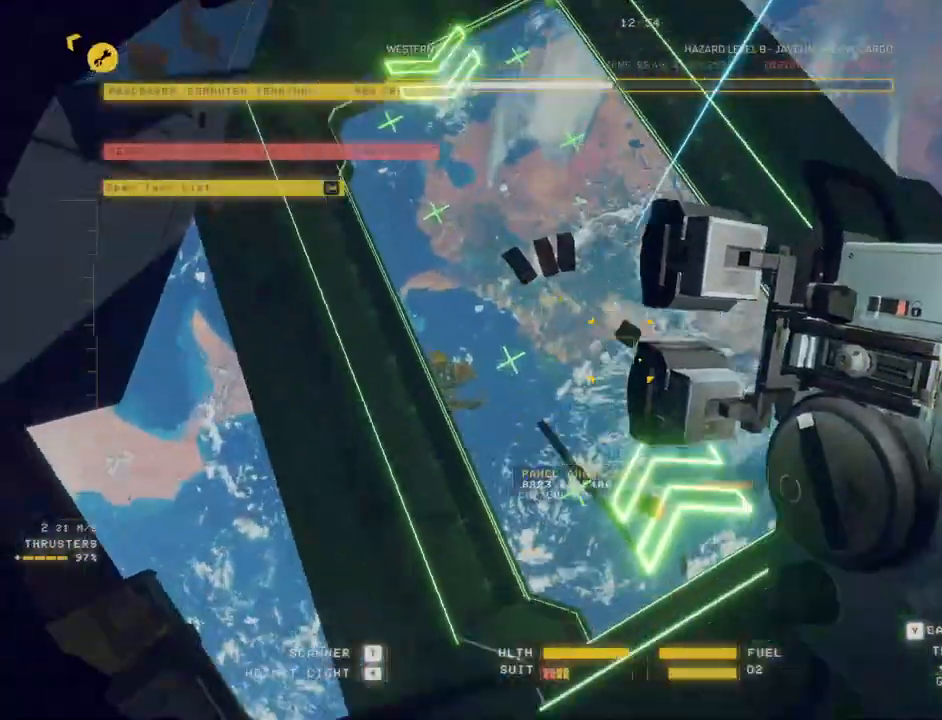
{"keys": ["ctrl", "e"], "mouse": [], "events": [[17, "w", "up"], [133, "ctrl", "down"], [283, "e", "down"]]}